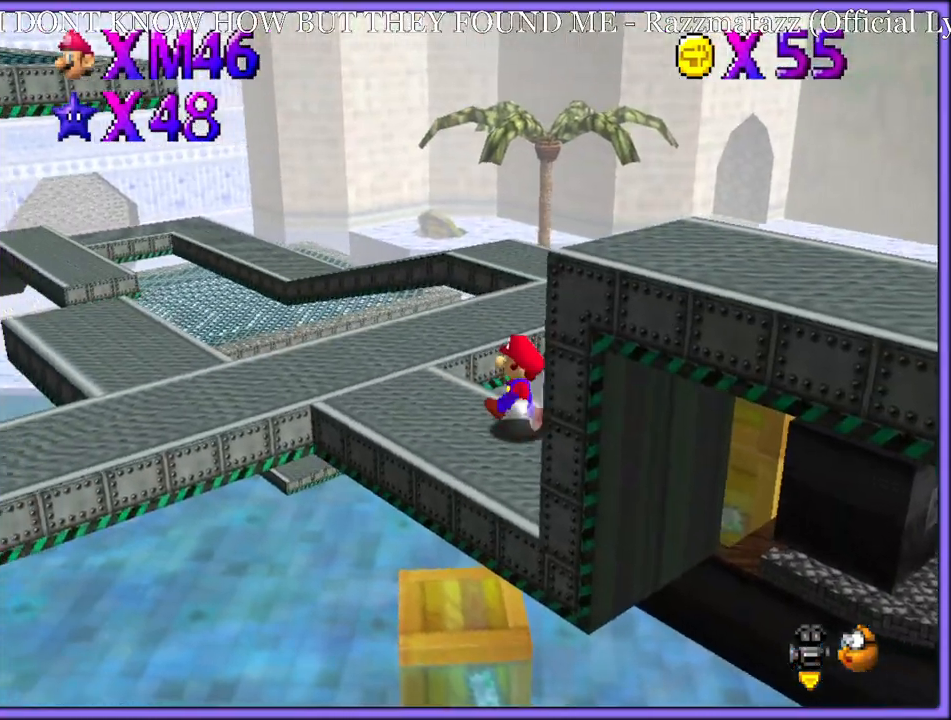
Gameplay with a controller (Nintendo layout); each line is a JSON object with the inputs held at the frame after it. "button_events" lists button changes between this image and that frame as [ms after this image, input, new state], when the widget could be followed in between (sticks are given only as held states). Not read: L1 L3 R3.
{"buttons": ["C_LEFT"], "left_stick": "left", "button_events": [[367, "C_LEFT", "down"]]}
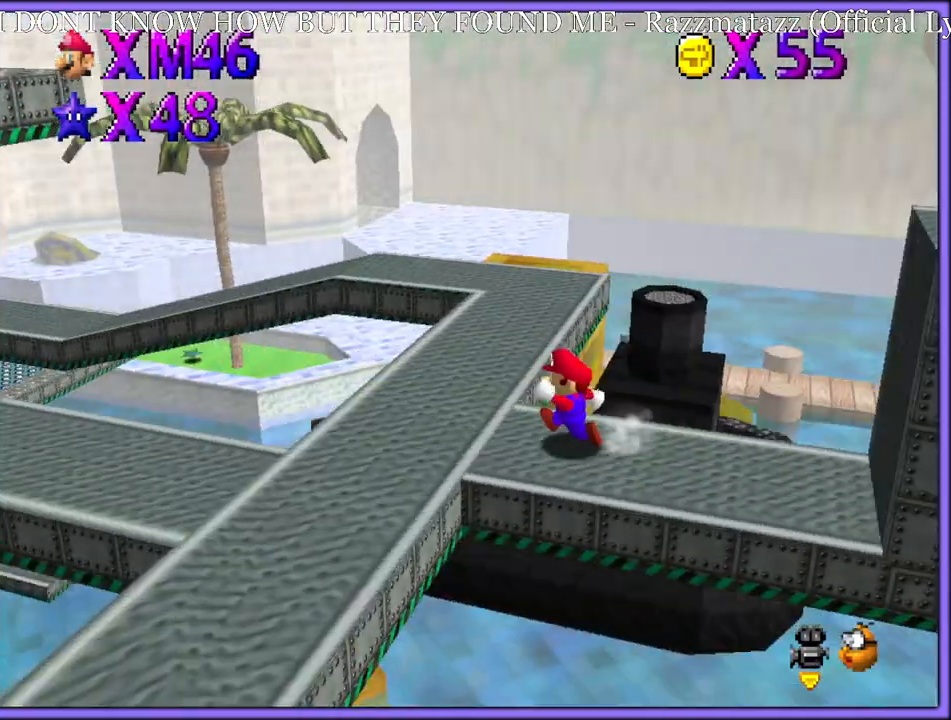
{"buttons": ["C_RIGHT"], "left_stick": "up", "button_events": [[33, "C_LEFT", "up"], [483, "C_RIGHT", "down"]]}
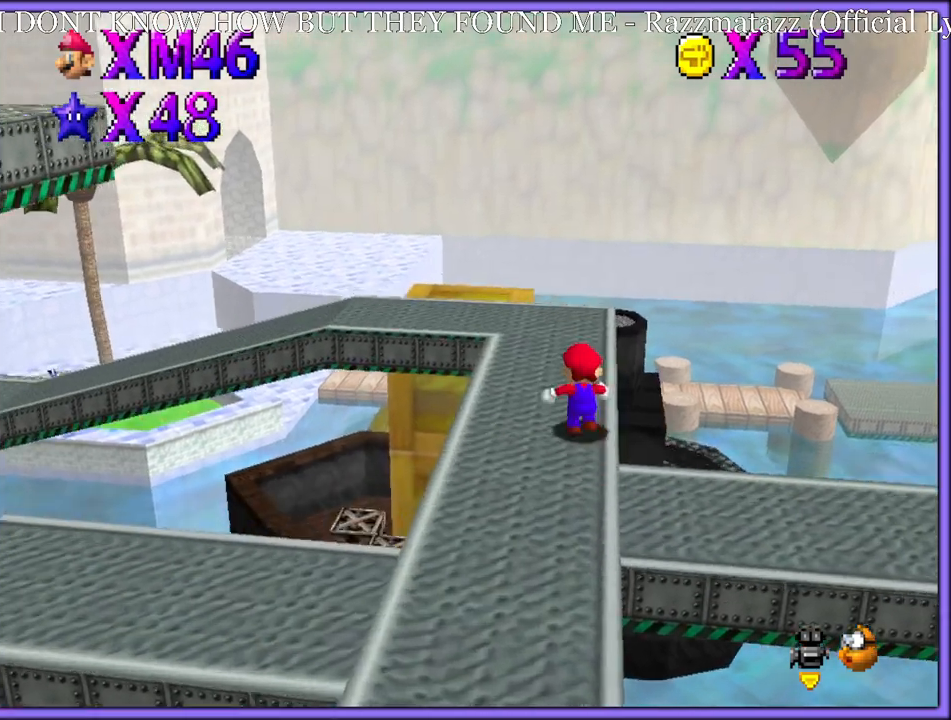
{"buttons": [], "left_stick": "center", "button_events": [[83, "C_RIGHT", "up"], [133, "C_RIGHT", "down"], [233, "C_RIGHT", "up"]]}
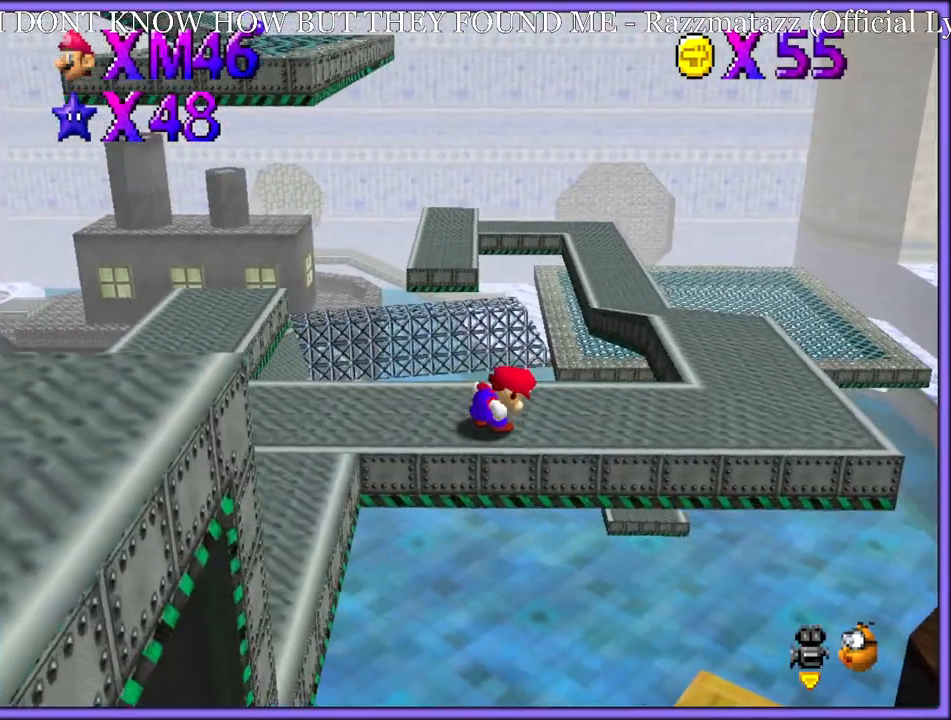
{"buttons": ["C_RIGHT"], "left_stick": "center", "button_events": [[117, "C_RIGHT", "down"], [217, "C_RIGHT", "up"], [467, "C_RIGHT", "down"]]}
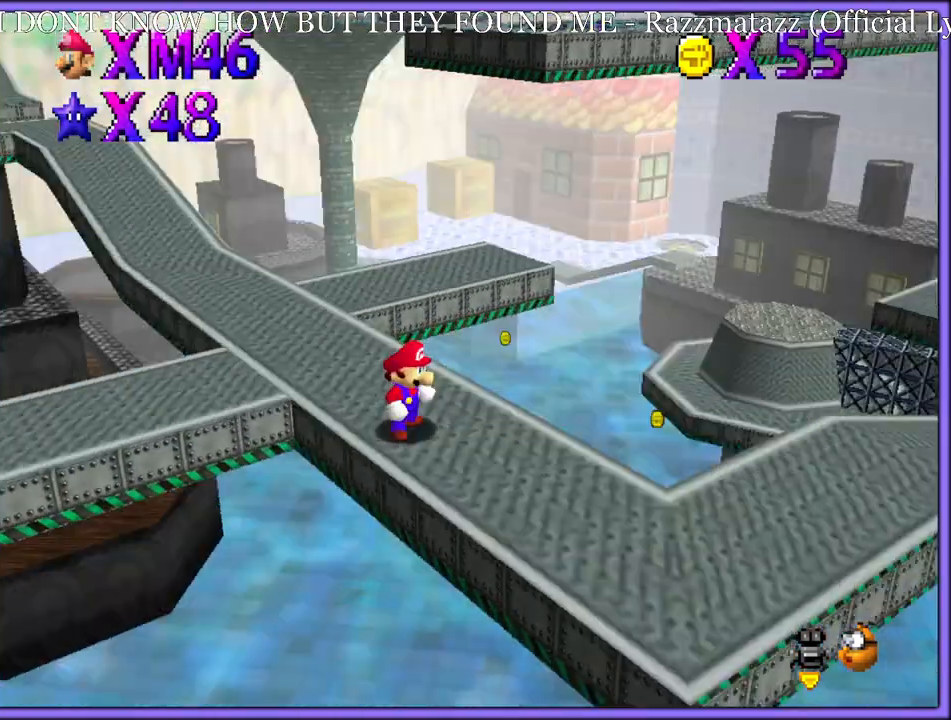
{"buttons": [], "left_stick": "center", "button_events": [[100, "C_RIGHT", "up"]]}
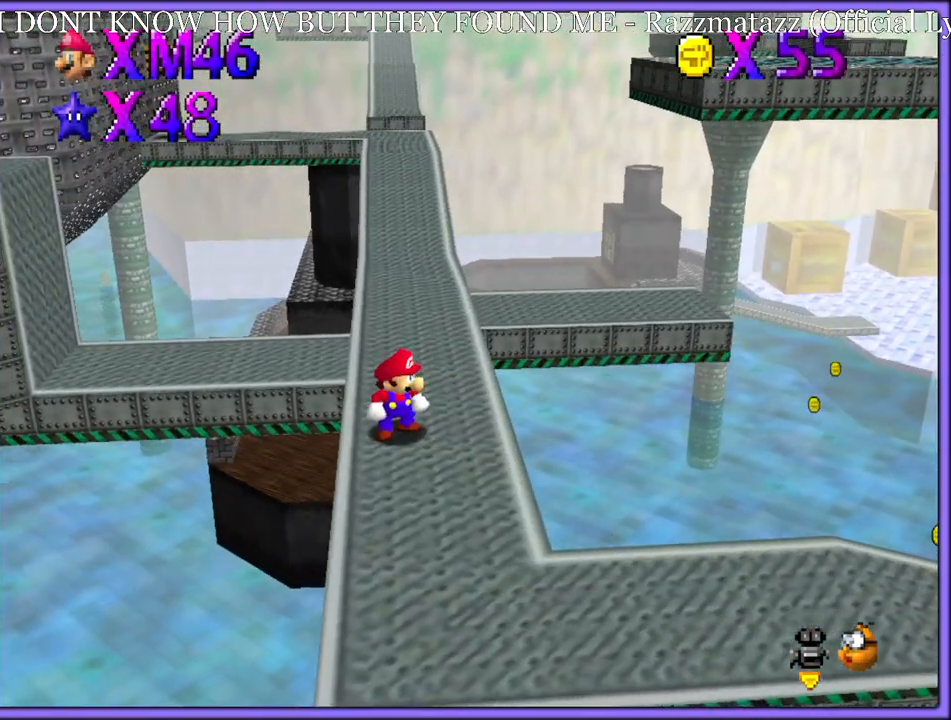
{"buttons": [], "left_stick": "center", "button_events": []}
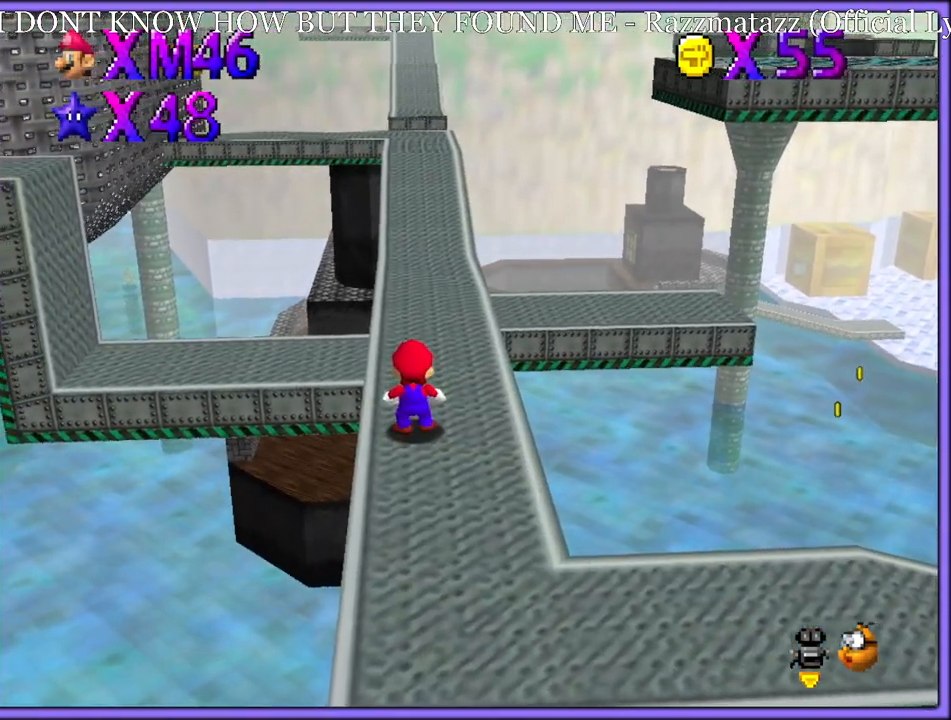
{"buttons": ["C_LEFT"], "left_stick": "center", "button_events": [[17, "C_UP", "down"], [117, "C_UP", "up"], [483, "C_LEFT", "down"]]}